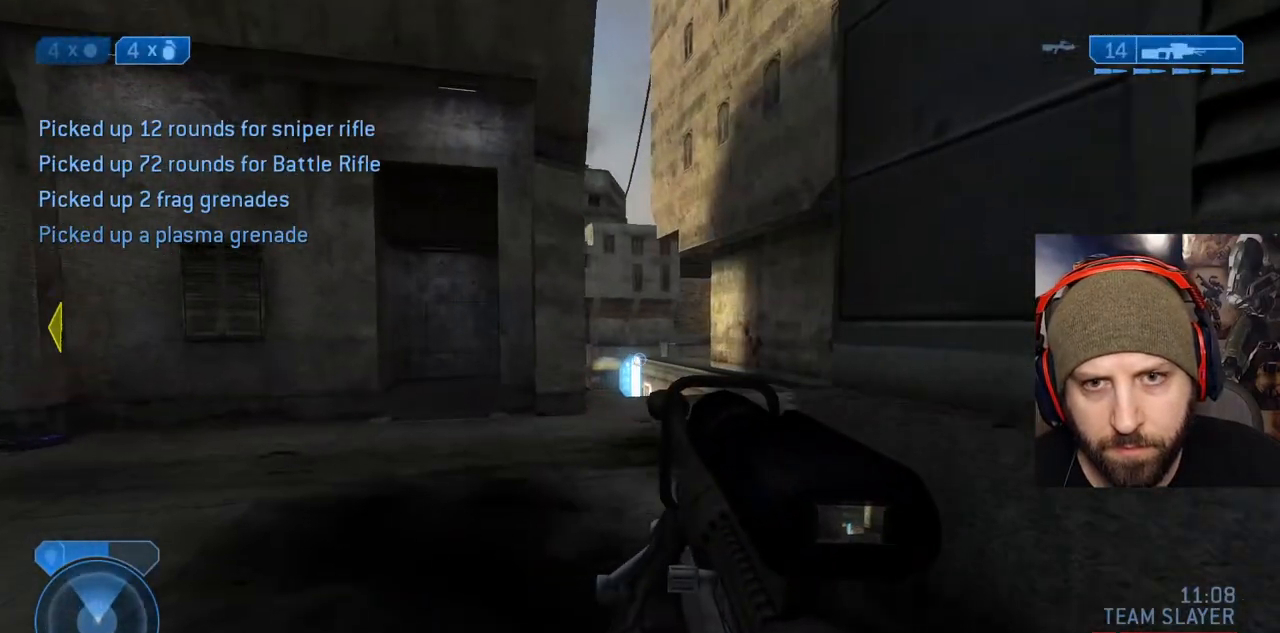
Gameplay with a controller (Xbox layout); each line is a JSON object with the inputs held at the frame after it (dt_ms = milliseconds from this image to that frame). "events" lists button and stick changes between this image and that frame as [ms after this image, input, new state], when the widget could be followed in between.
{"dt_ms": 1000, "buttons": [], "left_stick": "up", "right_stick": "center"}
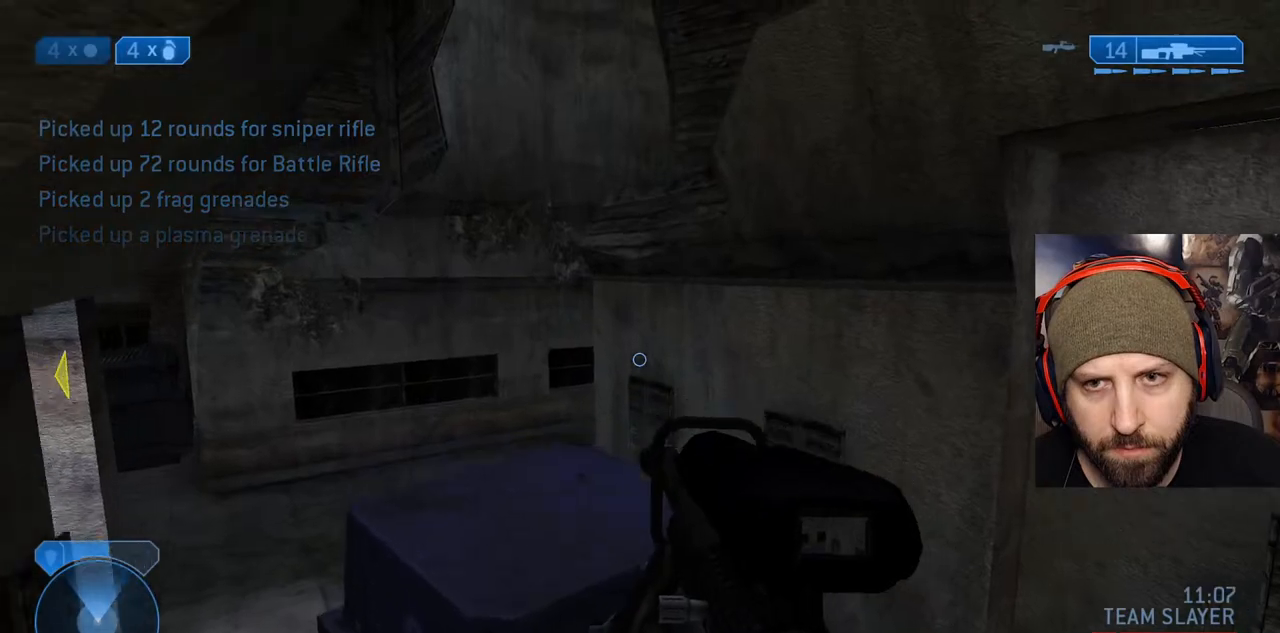
{"dt_ms": 500, "buttons": [], "left_stick": "up", "right_stick": "center"}
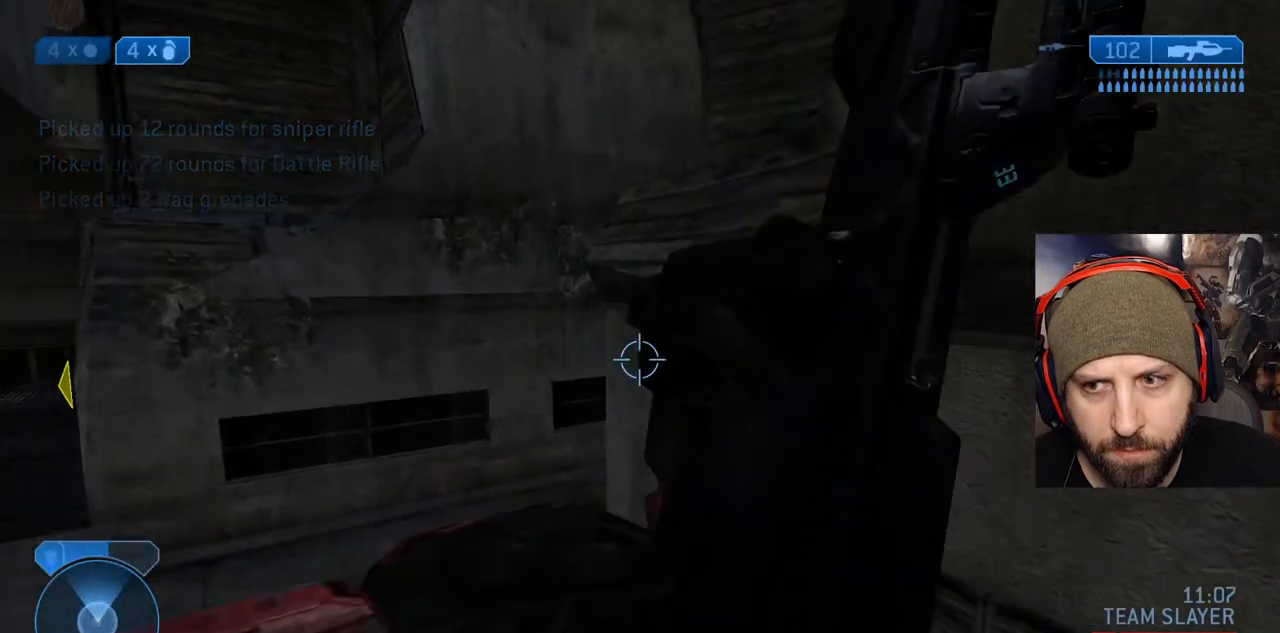
{"dt_ms": 500, "buttons": [], "left_stick": "up", "right_stick": "right", "events": [[50, "A", "down"], [217, "A", "up"], [217, "right_stick", "right"]]}
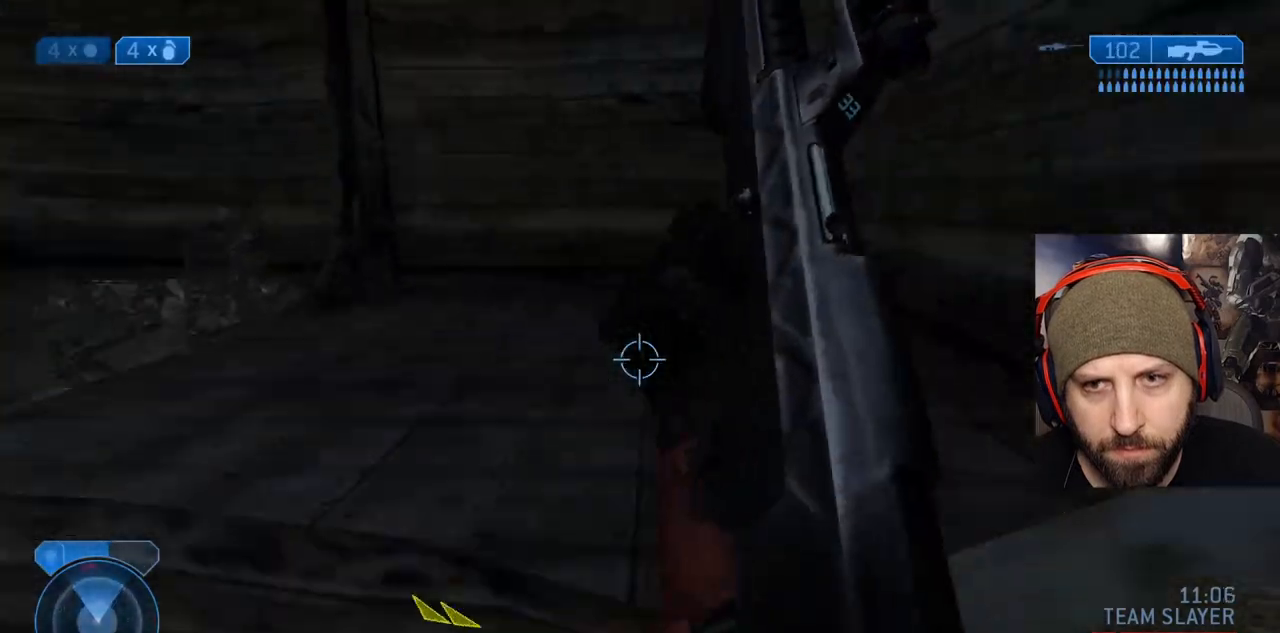
{"dt_ms": 500, "buttons": [], "left_stick": "up", "right_stick": "center"}
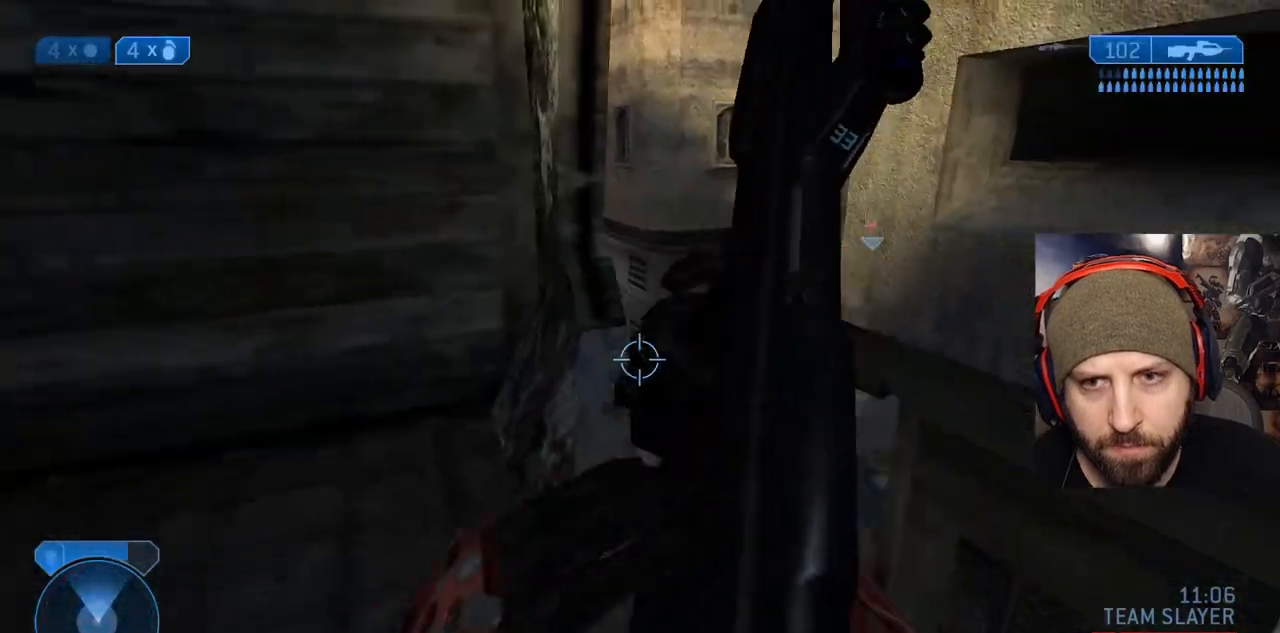
{"dt_ms": 500, "buttons": [], "left_stick": "center", "right_stick": "down-left"}
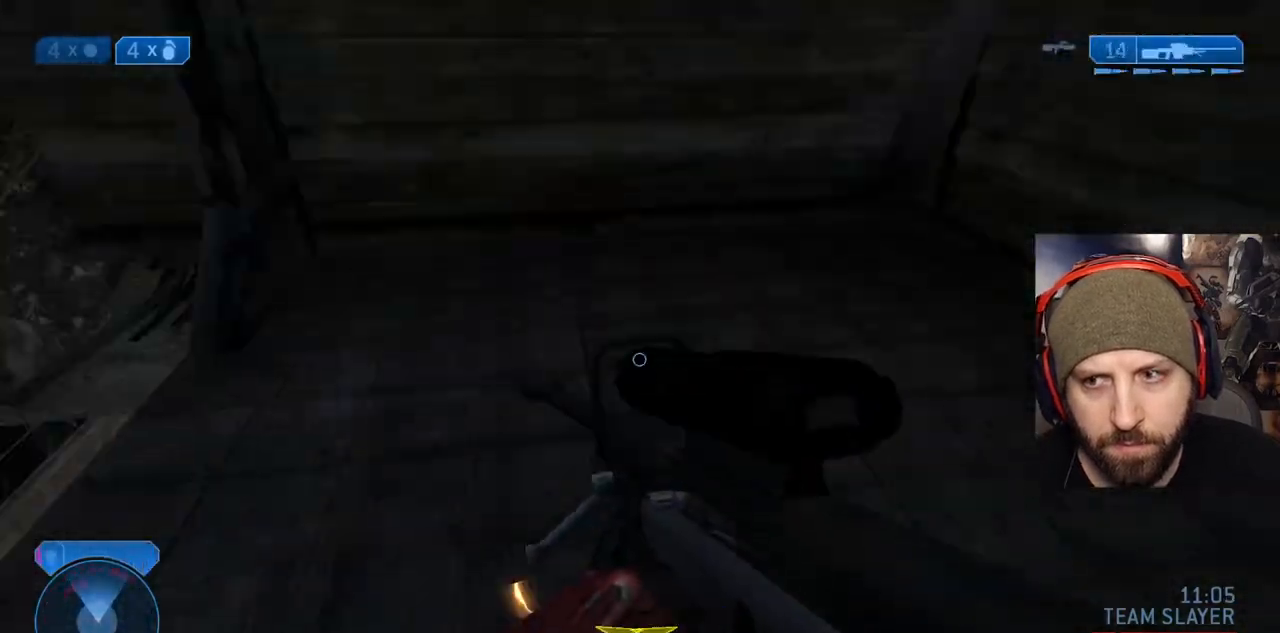
{"dt_ms": 500, "buttons": [], "left_stick": "center", "right_stick": "center"}